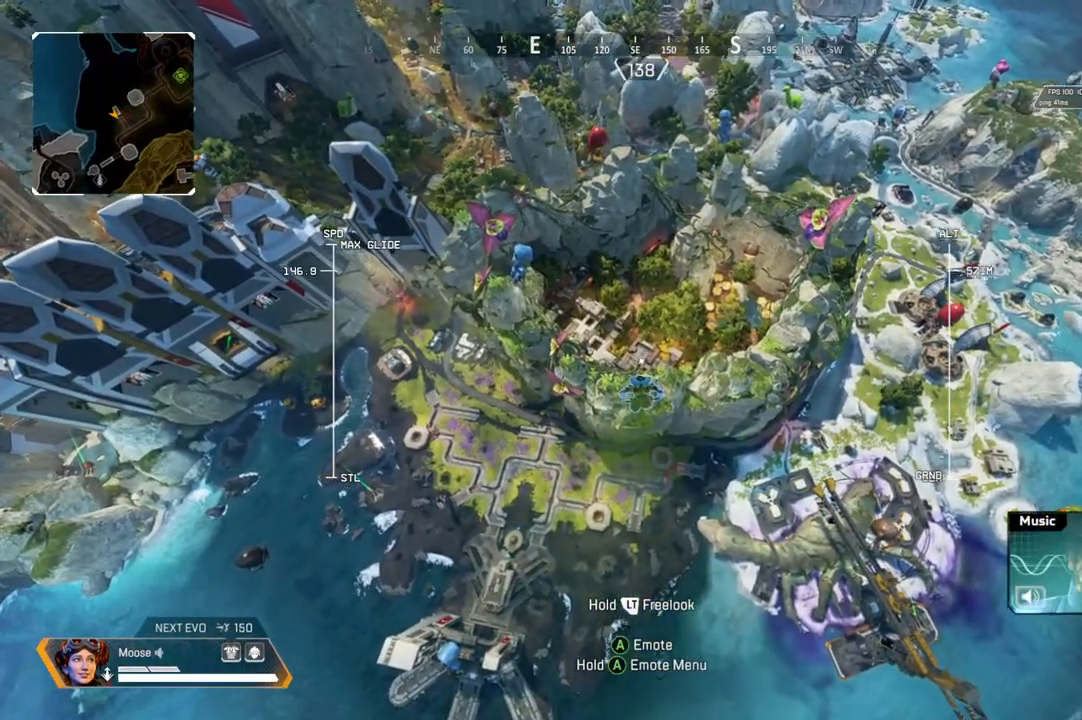
Gameplay with a controller (PlayStation layout); each line is a JSON object with the inputs held at the frame after it. "events" lists button and stick changes between this image and that frame as [ms after this image, input, new state], when the widget could be followed in between. Not read: SELECT START.
{"buttons": [], "left_stick": "up", "right_stick": "center", "events": []}
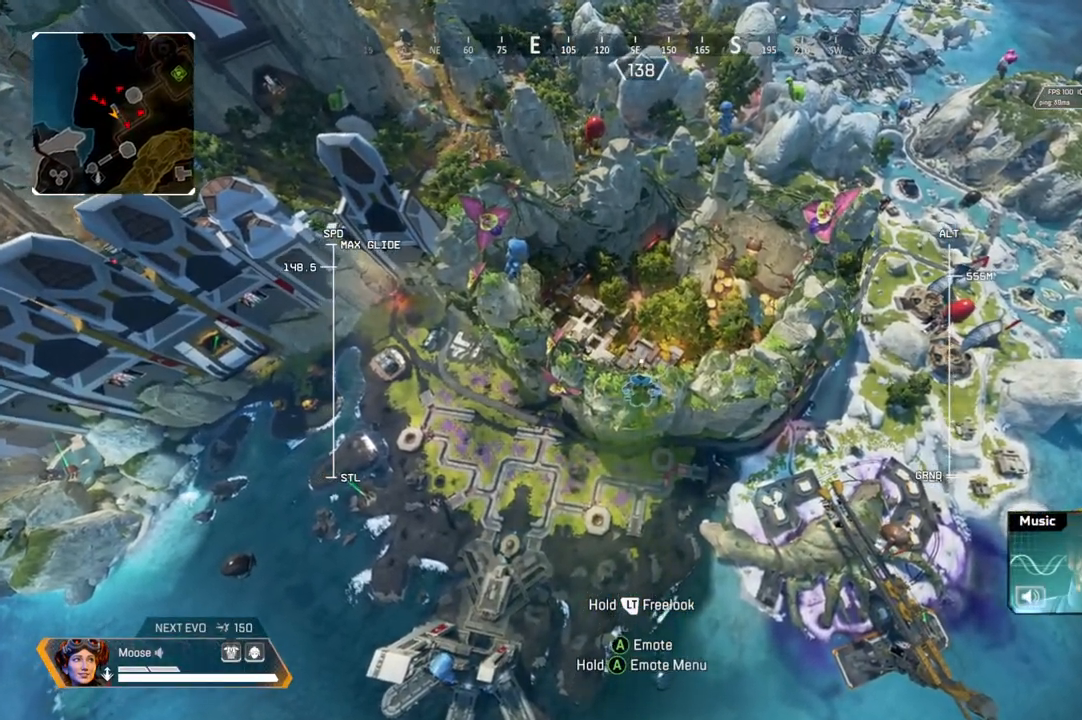
{"buttons": [], "left_stick": "up", "right_stick": "center", "events": []}
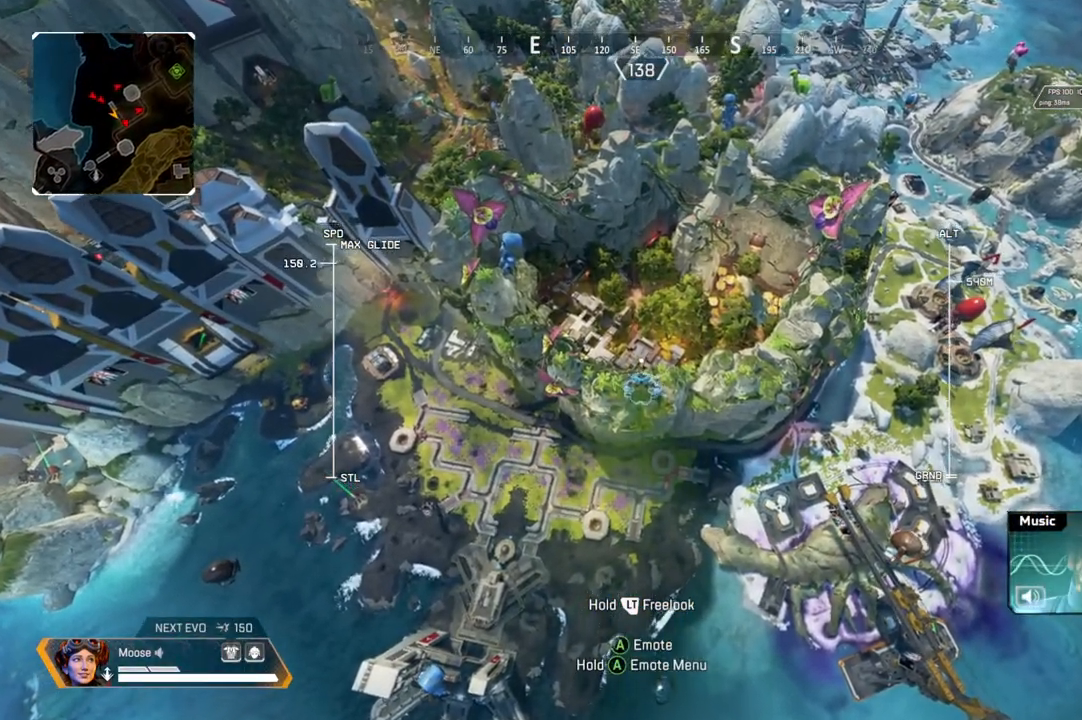
{"buttons": [], "left_stick": "up", "right_stick": "center", "events": []}
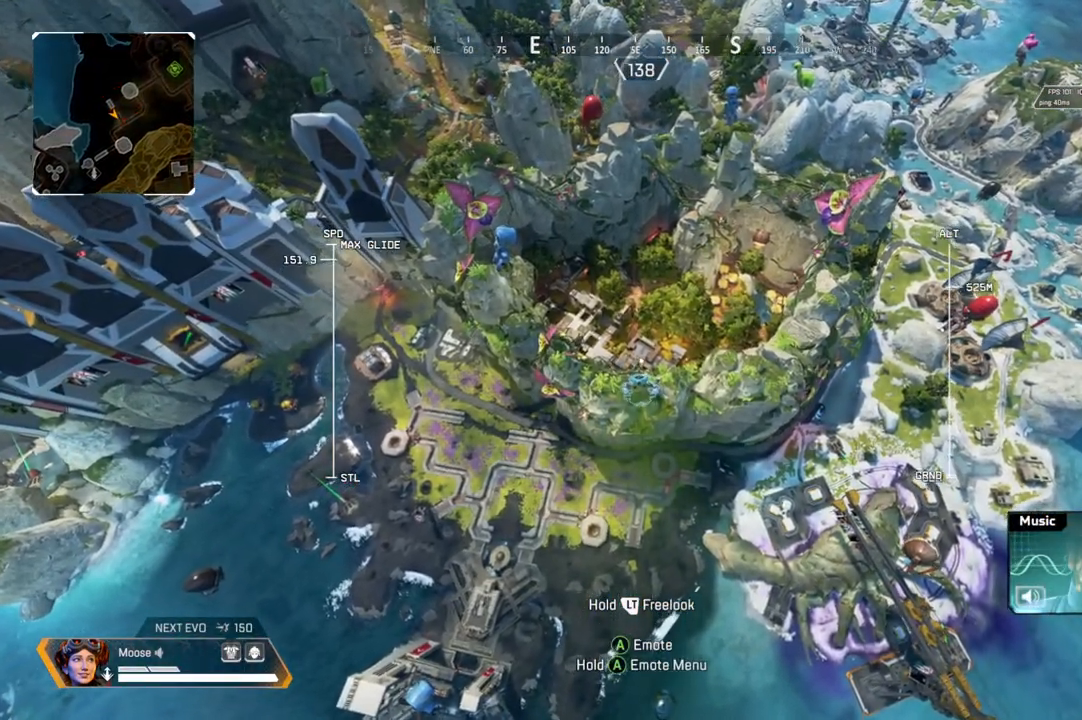
{"buttons": [], "left_stick": "up", "right_stick": "center", "events": []}
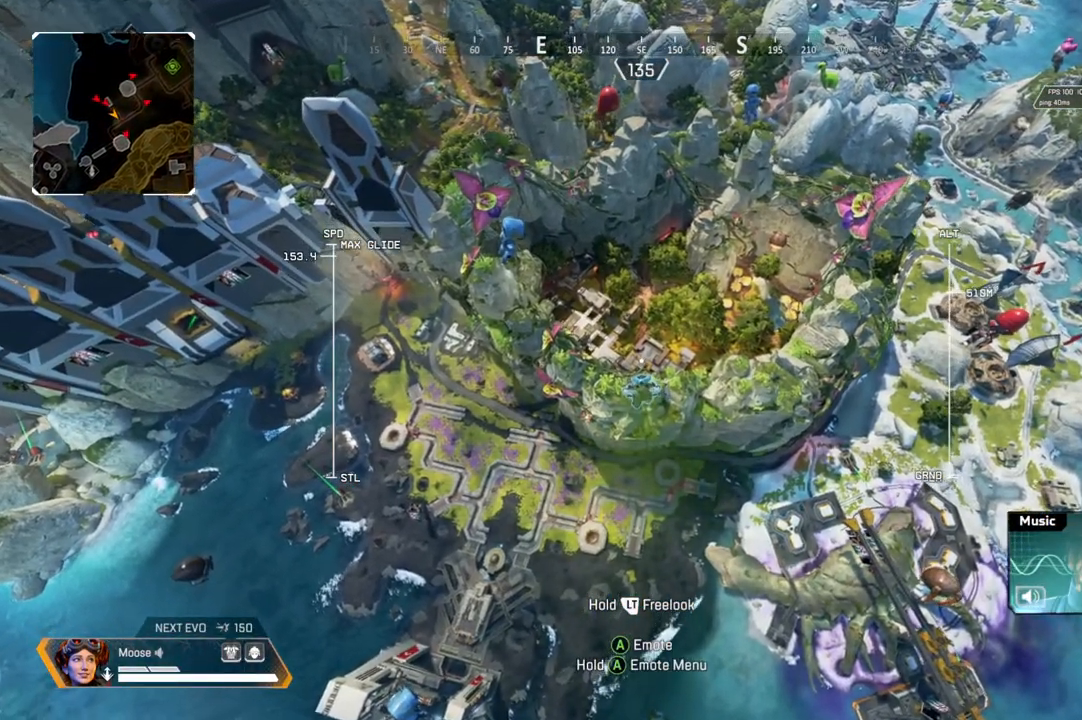
{"buttons": ["R2"], "left_stick": "up", "right_stick": "center", "events": [[50, "R2", "down"]]}
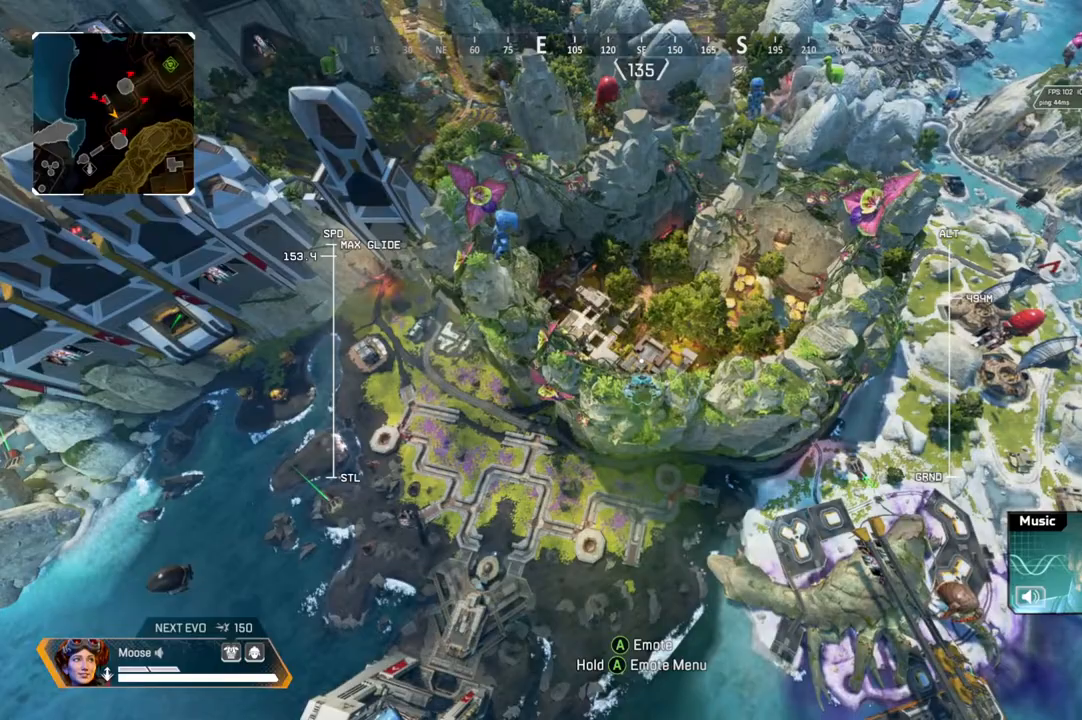
{"buttons": ["R2"], "left_stick": "up", "right_stick": "center", "events": []}
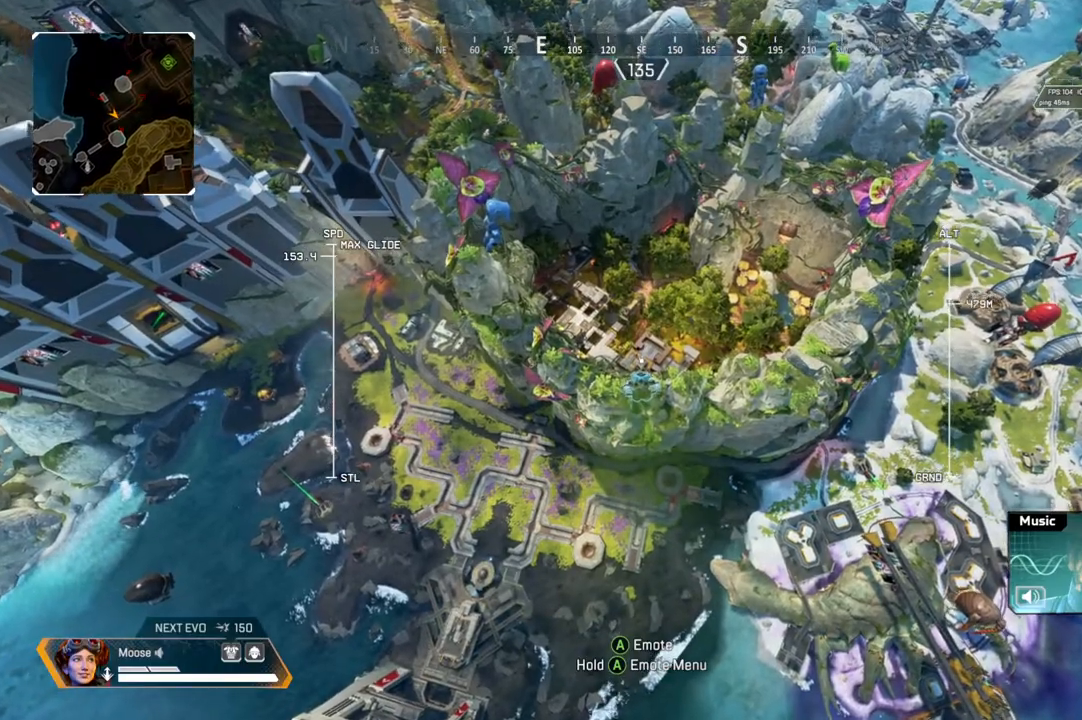
{"buttons": ["R2"], "left_stick": "up", "right_stick": "center", "events": []}
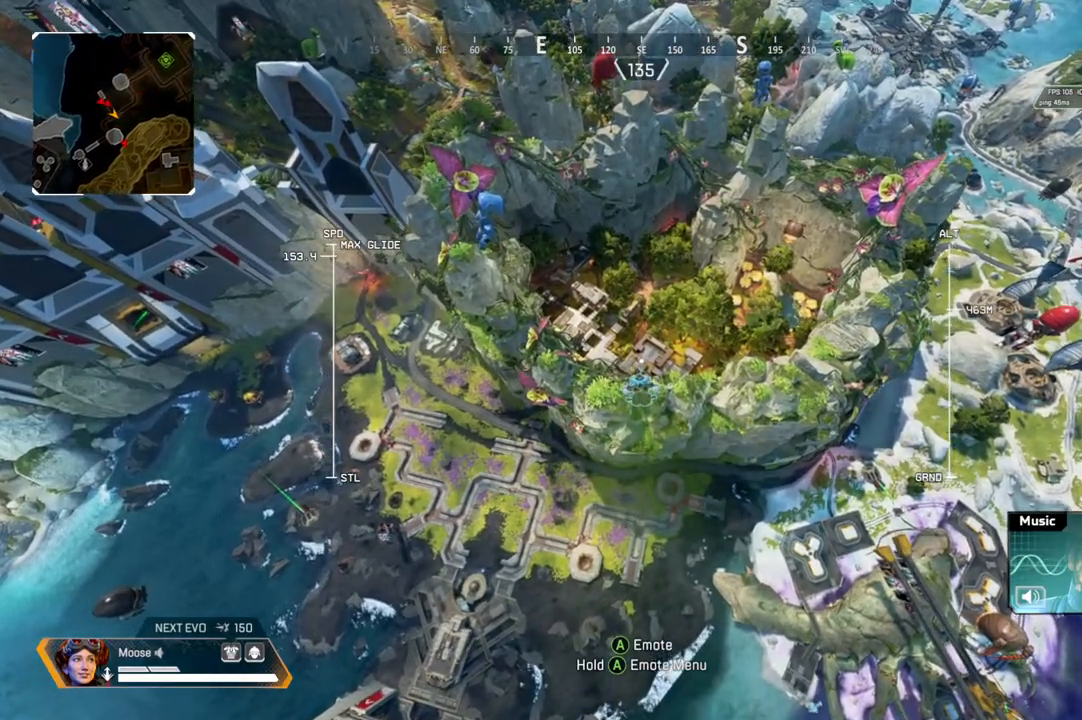
{"buttons": ["R2"], "left_stick": "up", "right_stick": "center", "events": []}
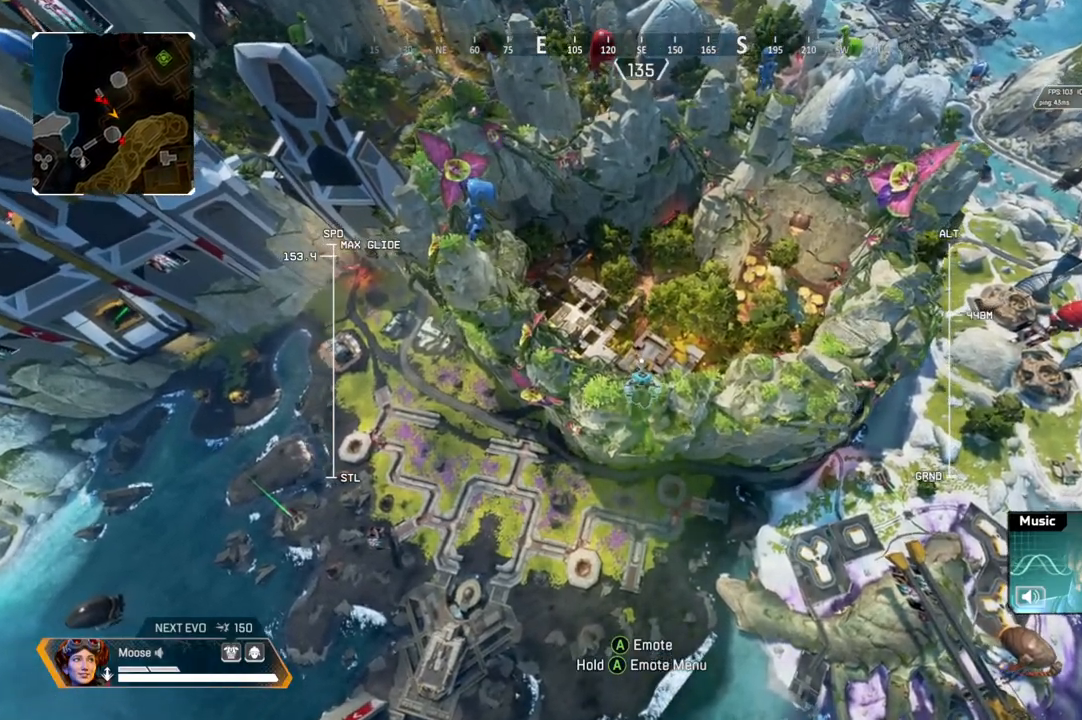
{"buttons": ["R2"], "left_stick": "up", "right_stick": "center", "events": []}
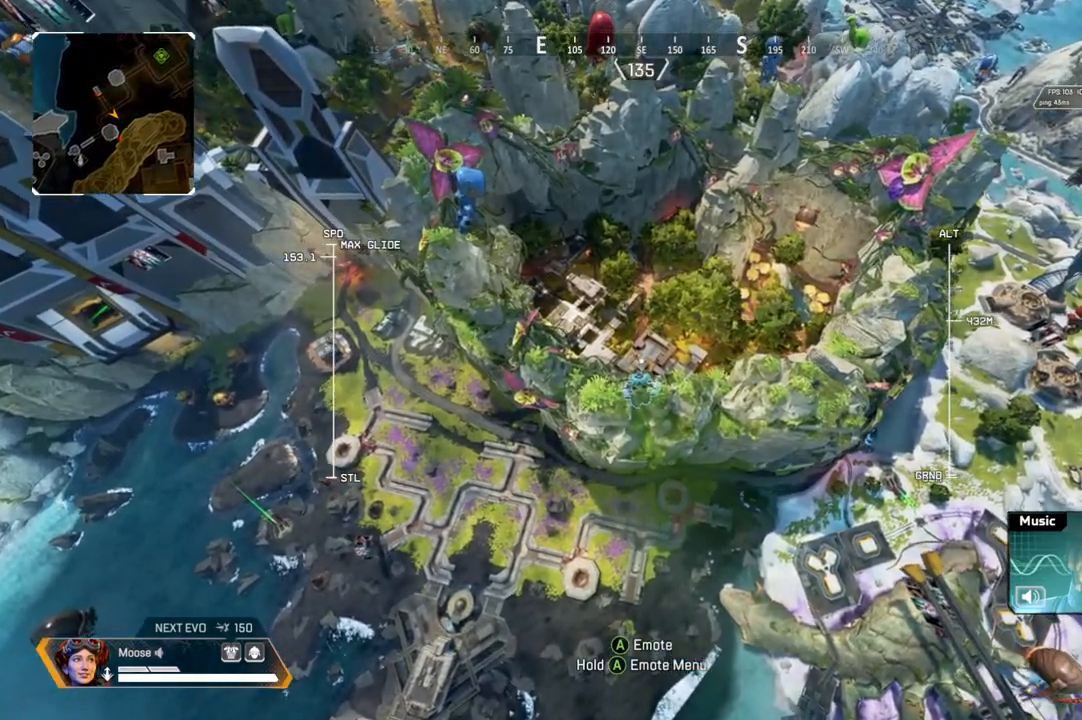
{"buttons": ["R2"], "left_stick": "up", "right_stick": "center", "events": []}
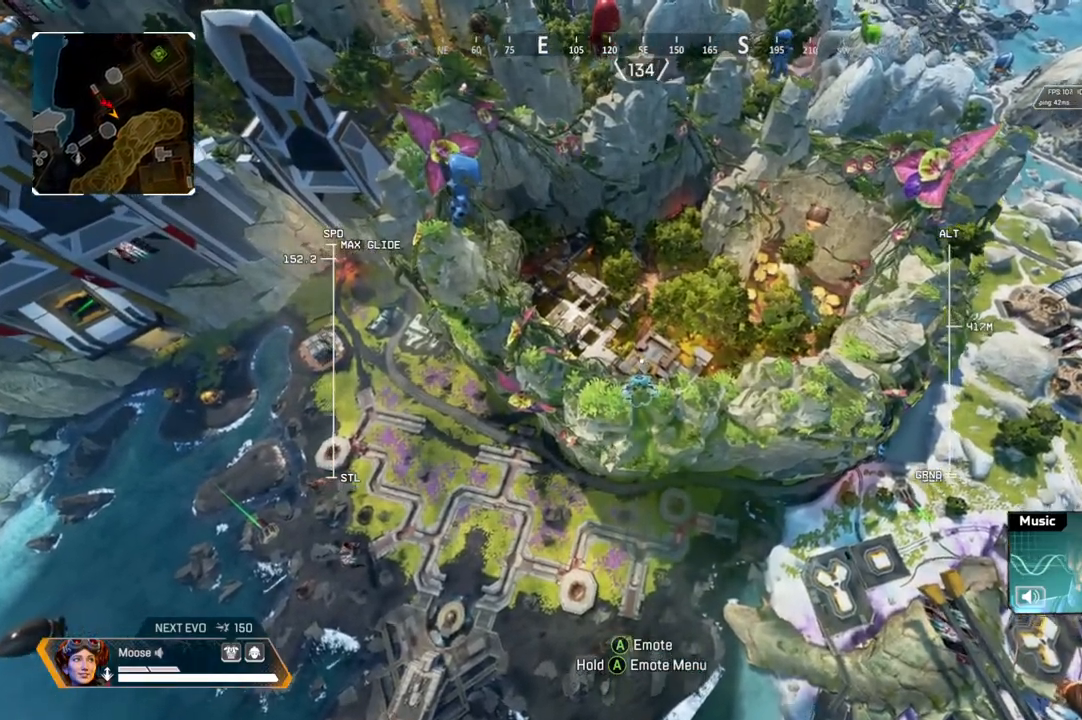
{"buttons": ["R2"], "left_stick": "up", "right_stick": "center", "events": []}
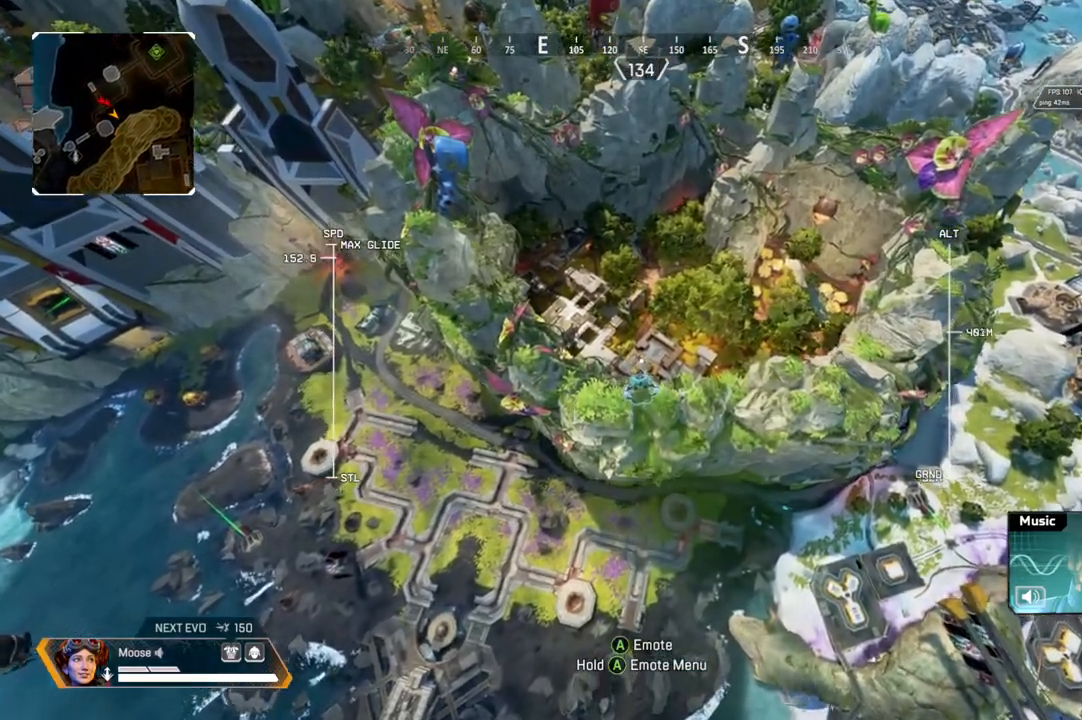
{"buttons": ["R2"], "left_stick": "up", "right_stick": "center", "events": []}
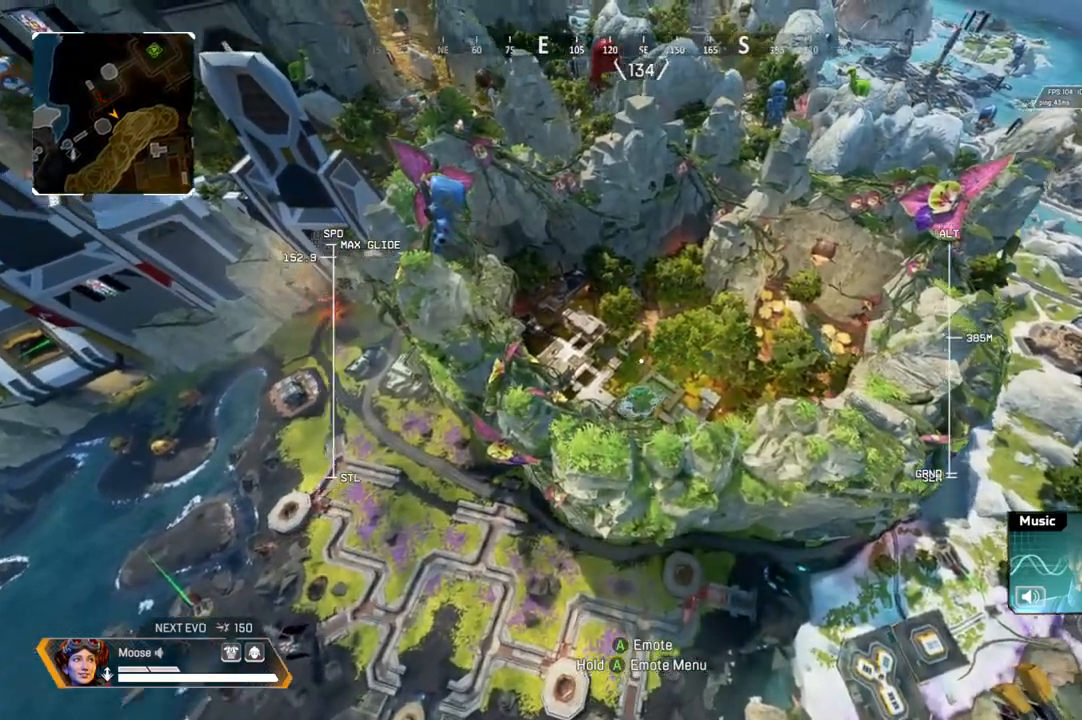
{"buttons": ["R2"], "left_stick": "up", "right_stick": "up-left", "events": [[67, "right_stick", "right"], [150, "right_stick", "center"], [450, "right_stick", "up-left"]]}
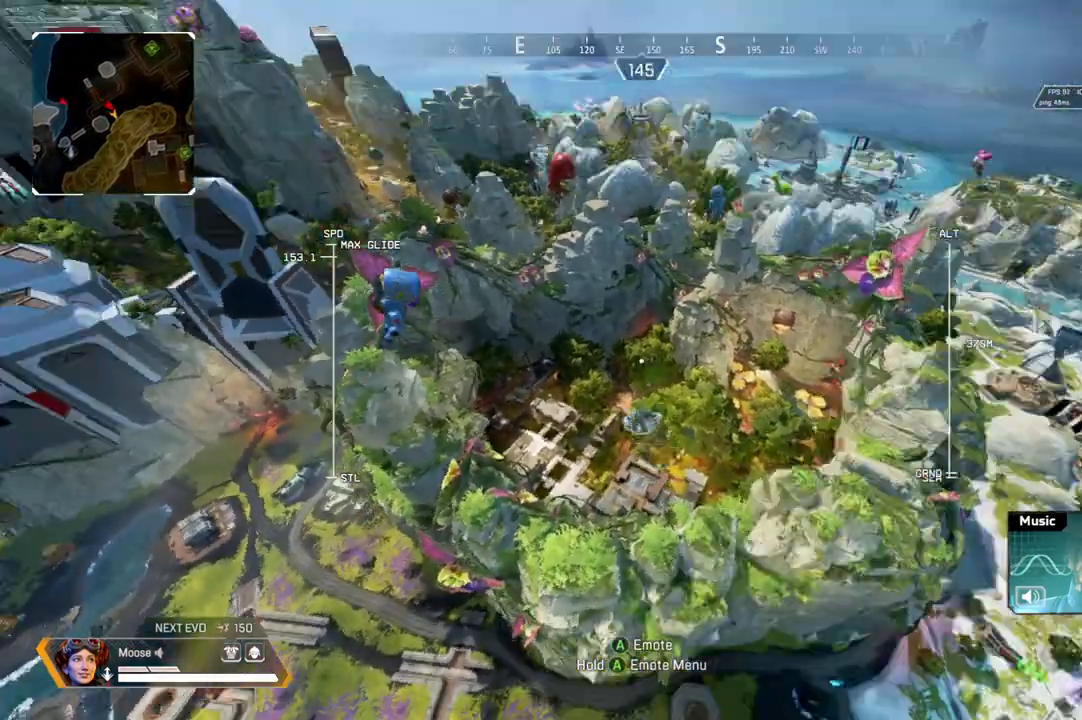
{"buttons": ["R2"], "left_stick": "up", "right_stick": "left", "events": [[133, "right_stick", "center"], [383, "right_stick", "left"]]}
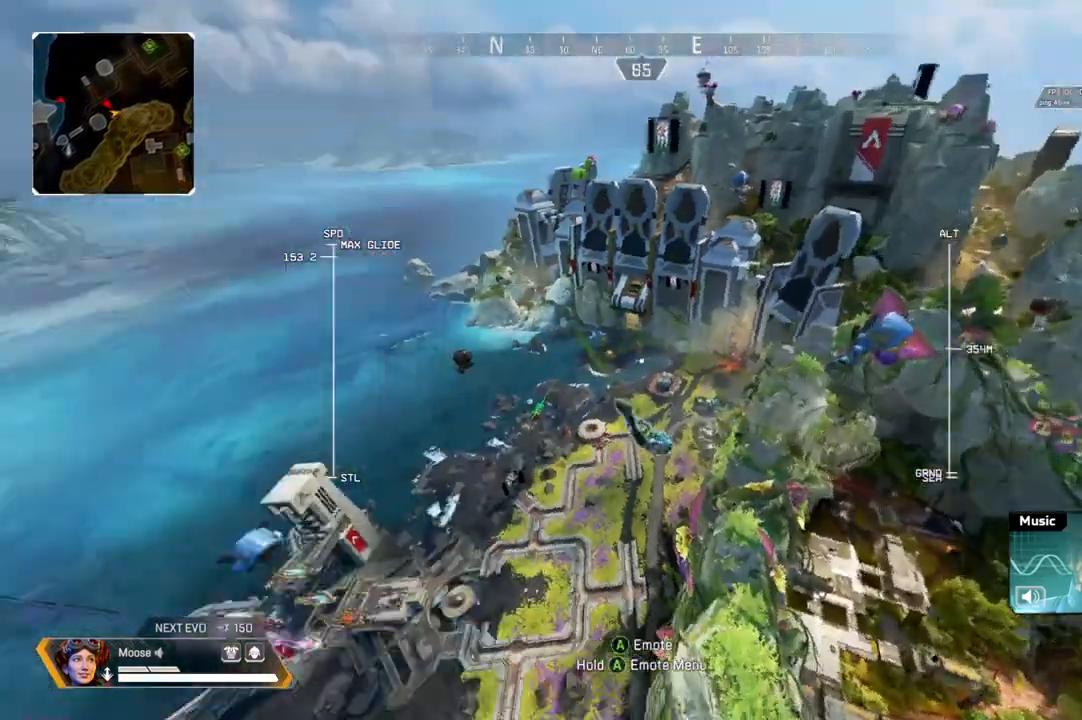
{"buttons": ["R2"], "left_stick": "up", "right_stick": "center", "events": [[167, "right_stick", "up-left"], [350, "right_stick", "center"]]}
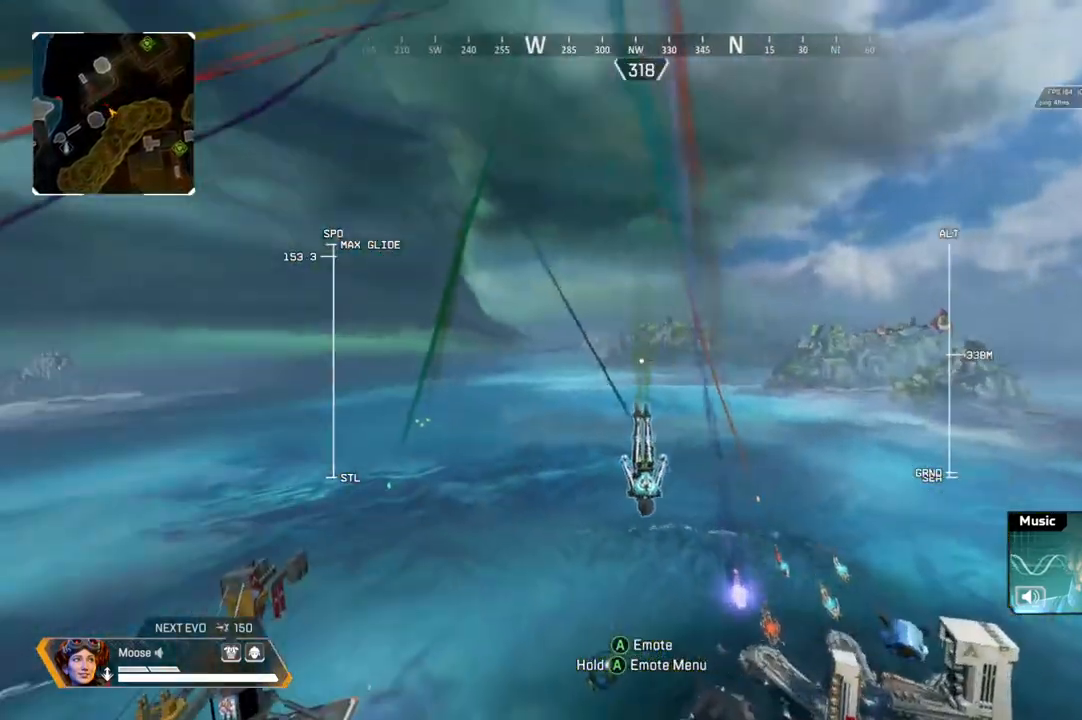
{"buttons": ["R2"], "left_stick": "up", "right_stick": "down-right", "events": [[283, "right_stick", "down-right"]]}
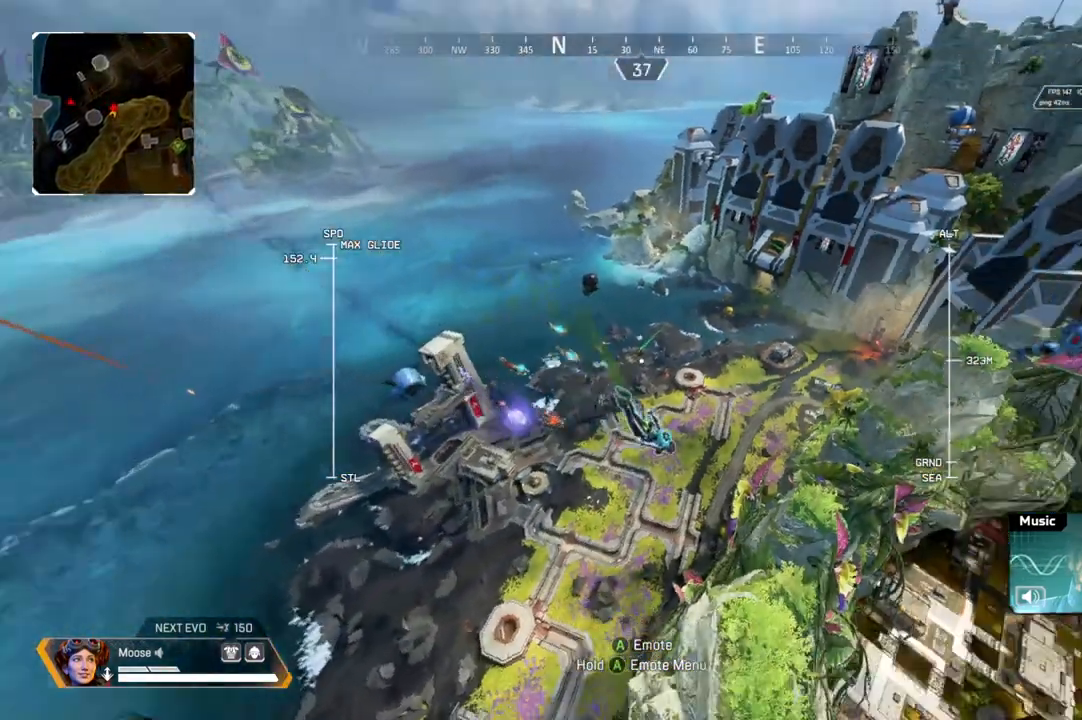
{"buttons": ["R2"], "left_stick": "up", "right_stick": "center", "events": [[100, "right_stick", "center"], [233, "right_stick", "right"], [383, "right_stick", "center"]]}
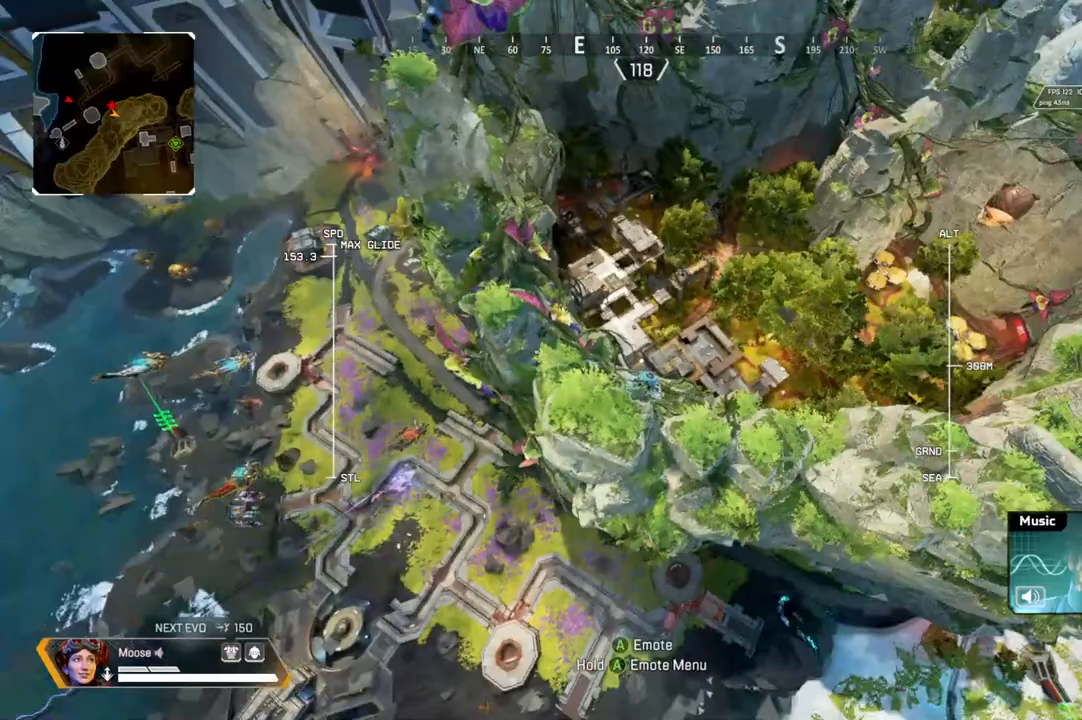
{"buttons": [], "left_stick": "up", "right_stick": "center", "events": [[100, "R2", "up"]]}
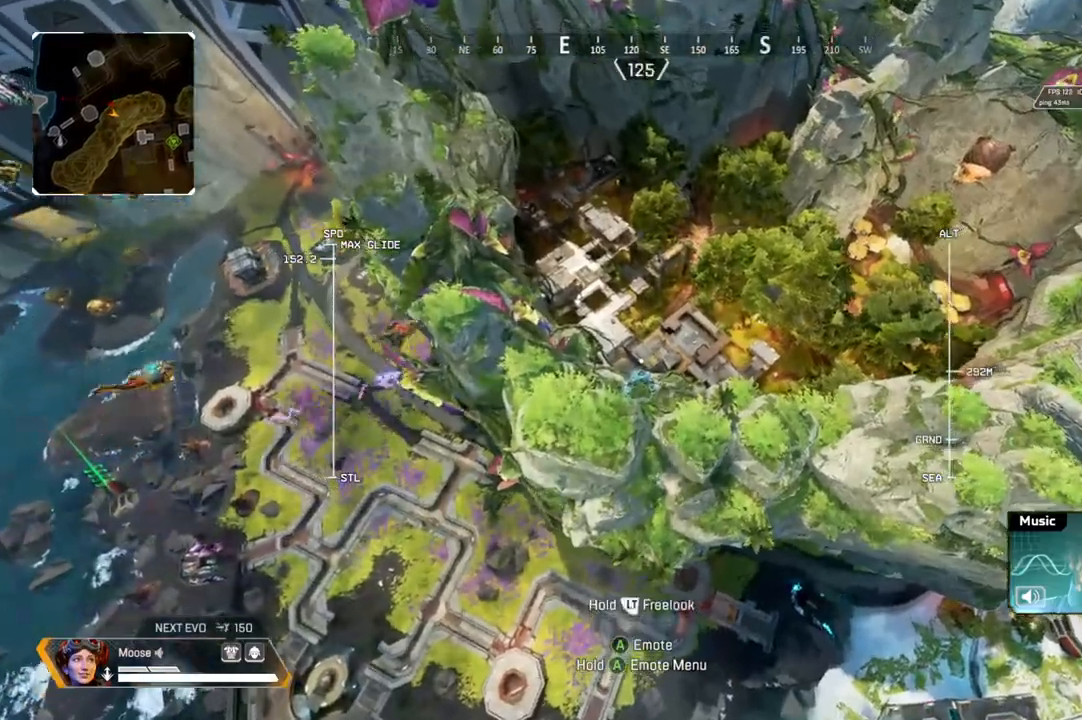
{"buttons": [], "left_stick": "up", "right_stick": "center", "events": []}
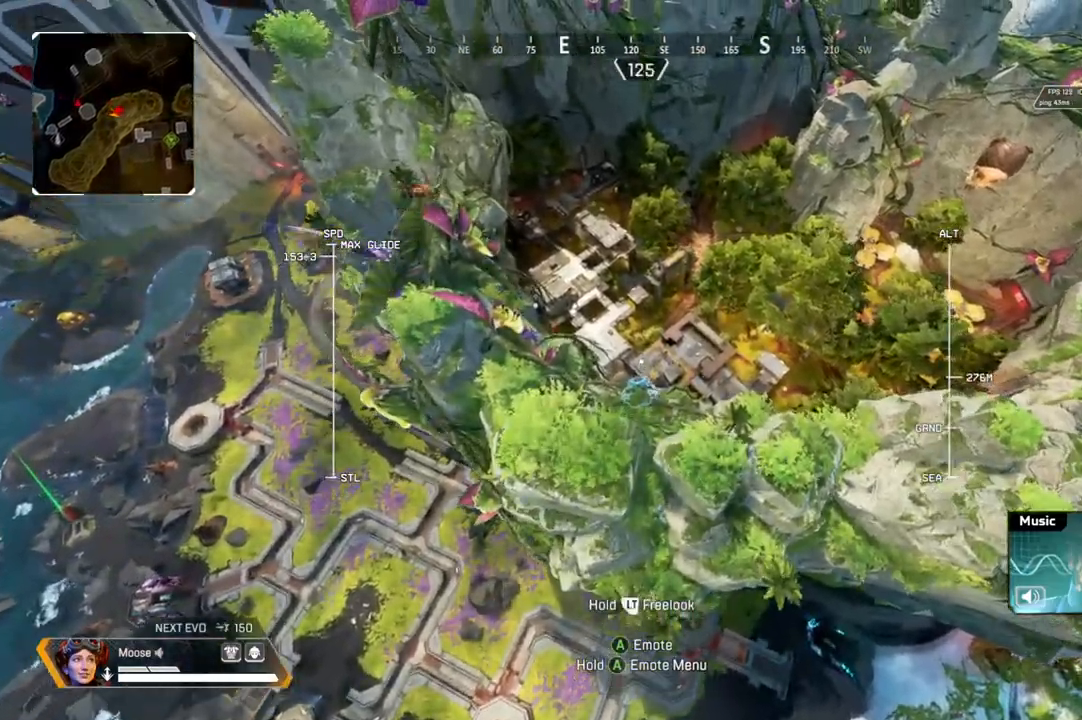
{"buttons": [], "left_stick": "up", "right_stick": "center", "events": []}
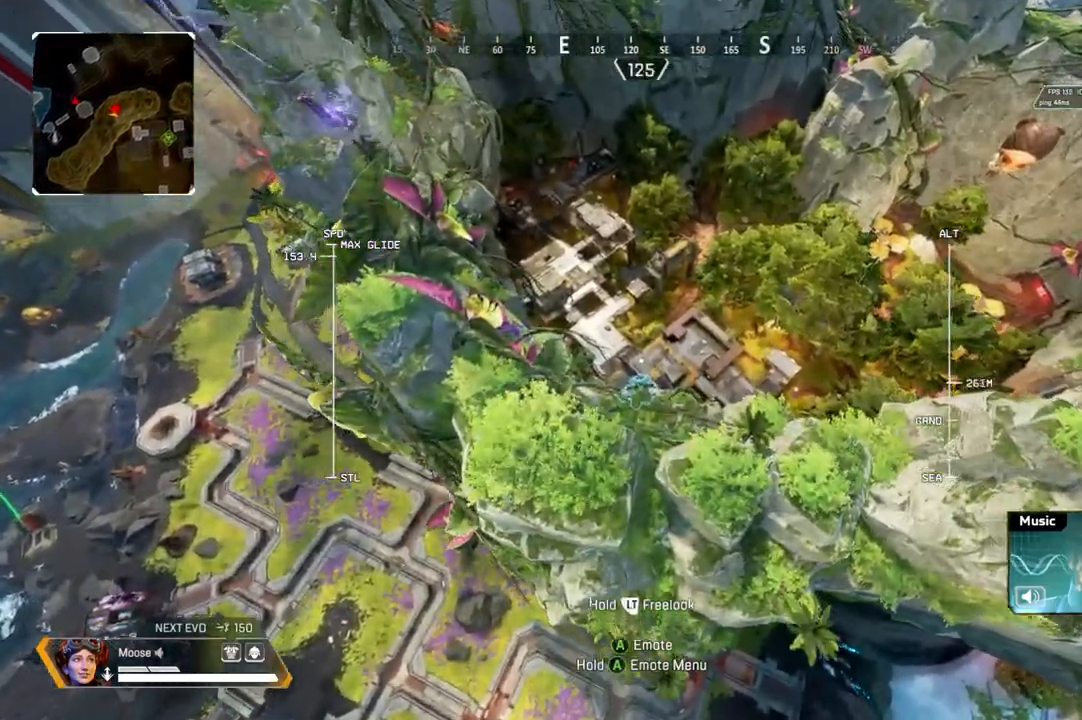
{"buttons": ["R2"], "left_stick": "up", "right_stick": "center", "events": [[33, "R2", "down"], [133, "right_stick", "up"], [450, "right_stick", "center"]]}
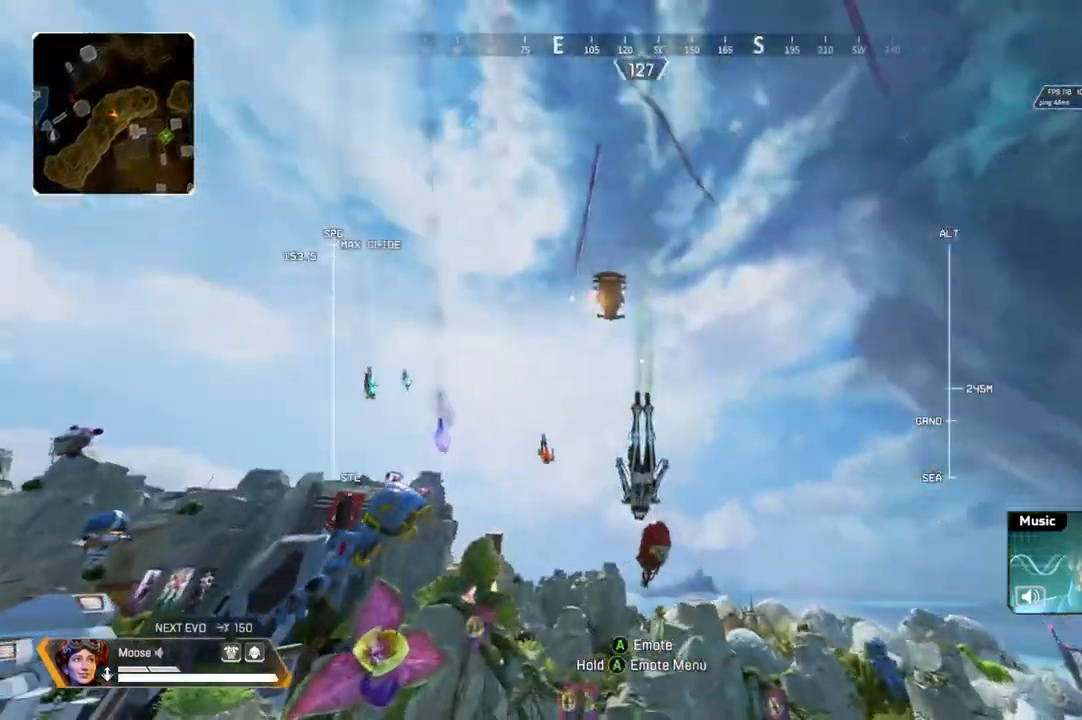
{"buttons": ["R2"], "left_stick": "up", "right_stick": "center", "events": [[183, "right_stick", "right"], [467, "right_stick", "center"]]}
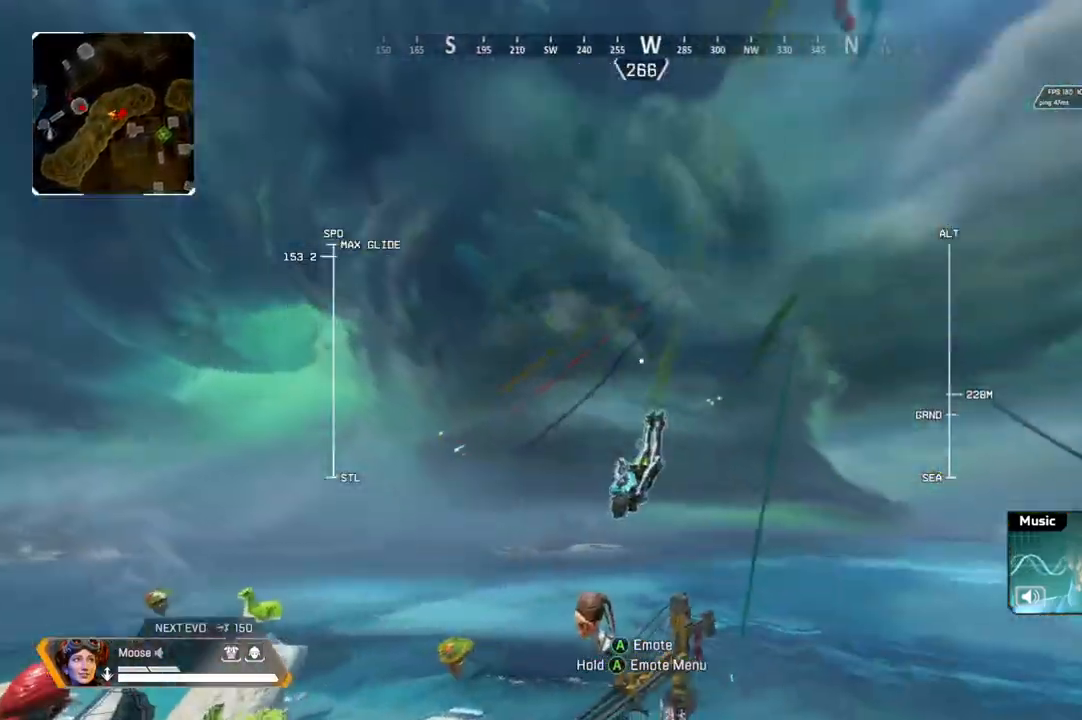
{"buttons": ["R2"], "left_stick": "up", "right_stick": "center", "events": [[183, "right_stick", "right"], [350, "right_stick", "center"]]}
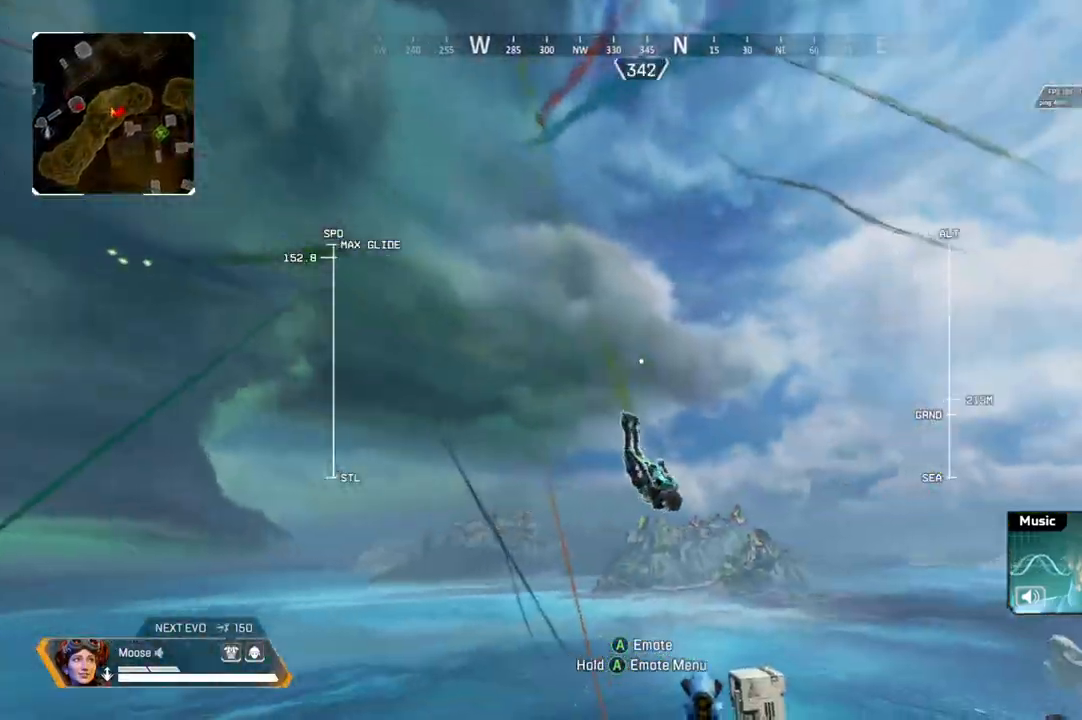
{"buttons": ["R2"], "left_stick": "up", "right_stick": "down-right", "events": [[133, "right_stick", "right"], [183, "right_stick", "down-right"]]}
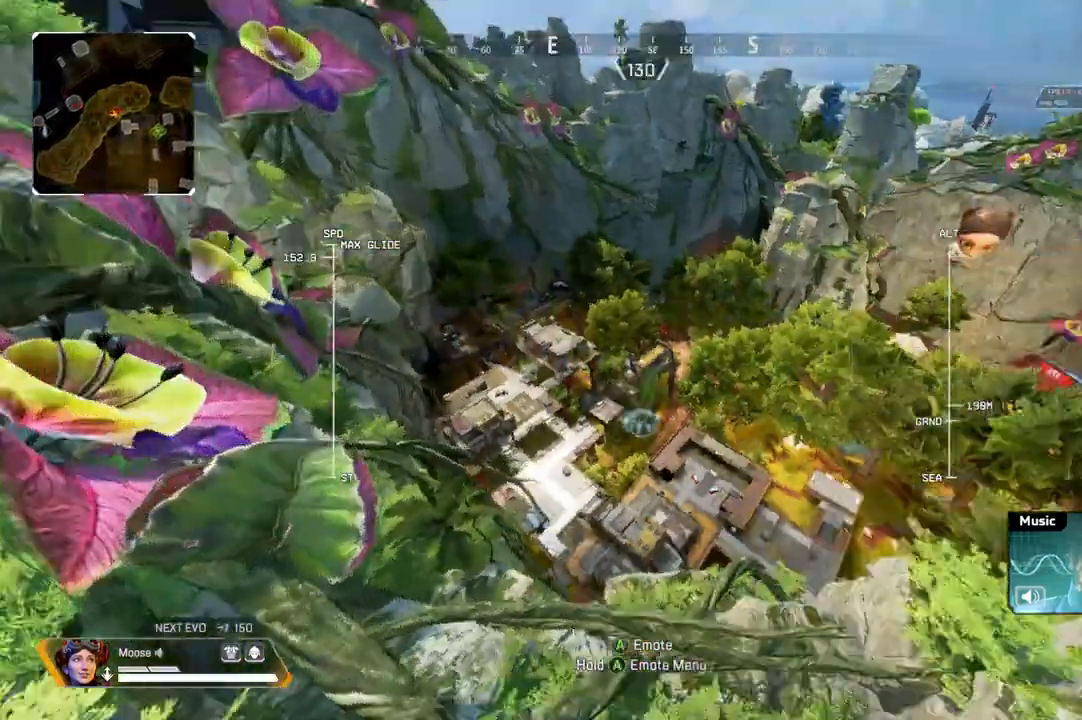
{"buttons": [], "left_stick": "up", "right_stick": "center", "events": [[100, "right_stick", "center"], [483, "R2", "up"]]}
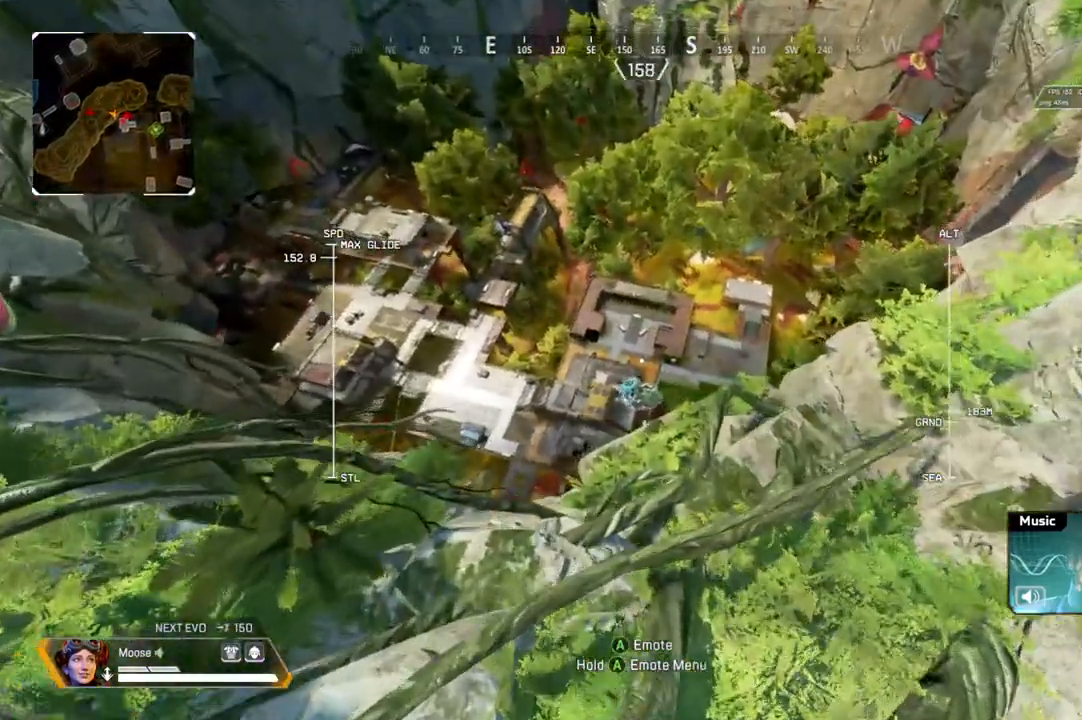
{"buttons": [], "left_stick": "up", "right_stick": "center", "events": []}